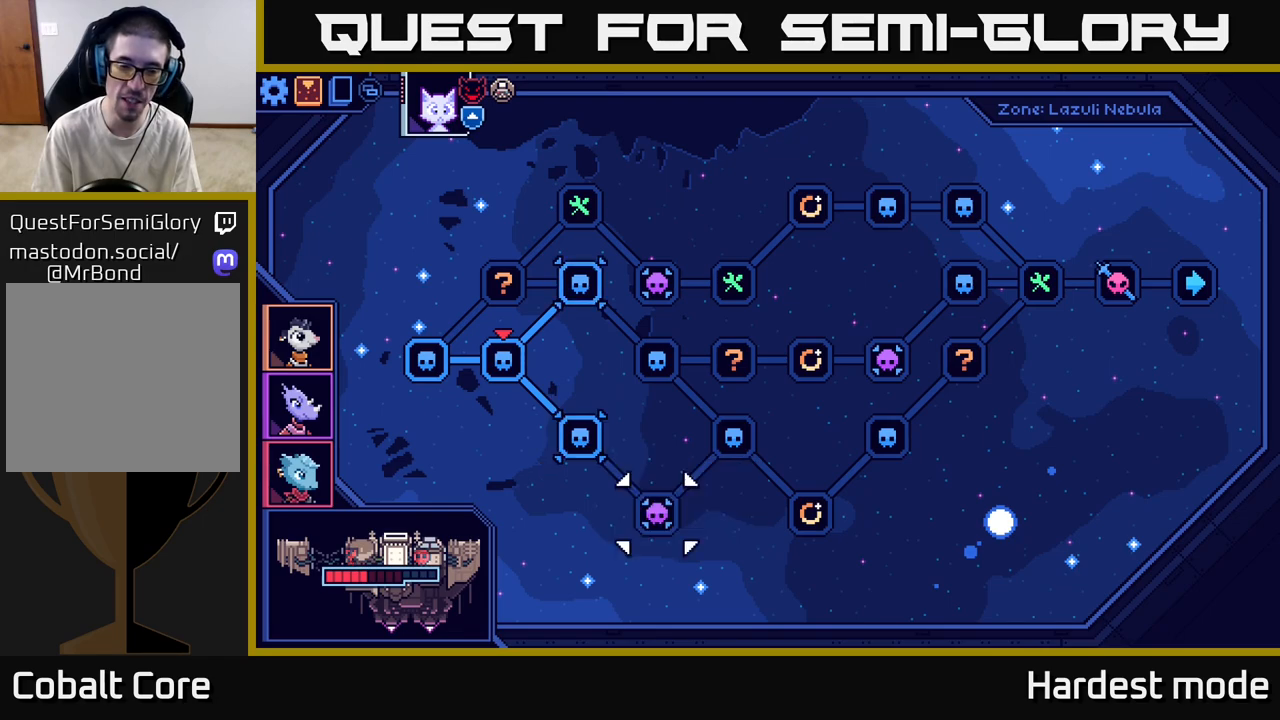
Gameplay with a controller (Xbox layout); each line is a JSON object with the inputs held at the frame after it. "events" lists button and stick changes between this image and that frame as [ms after this image, input, new state], when the widget could be followed in between.
{"buttons": [], "left_stick": "left", "right_stick": "center", "events": [[167, "left_stick", "center"], [500, "left_stick", "left"]]}
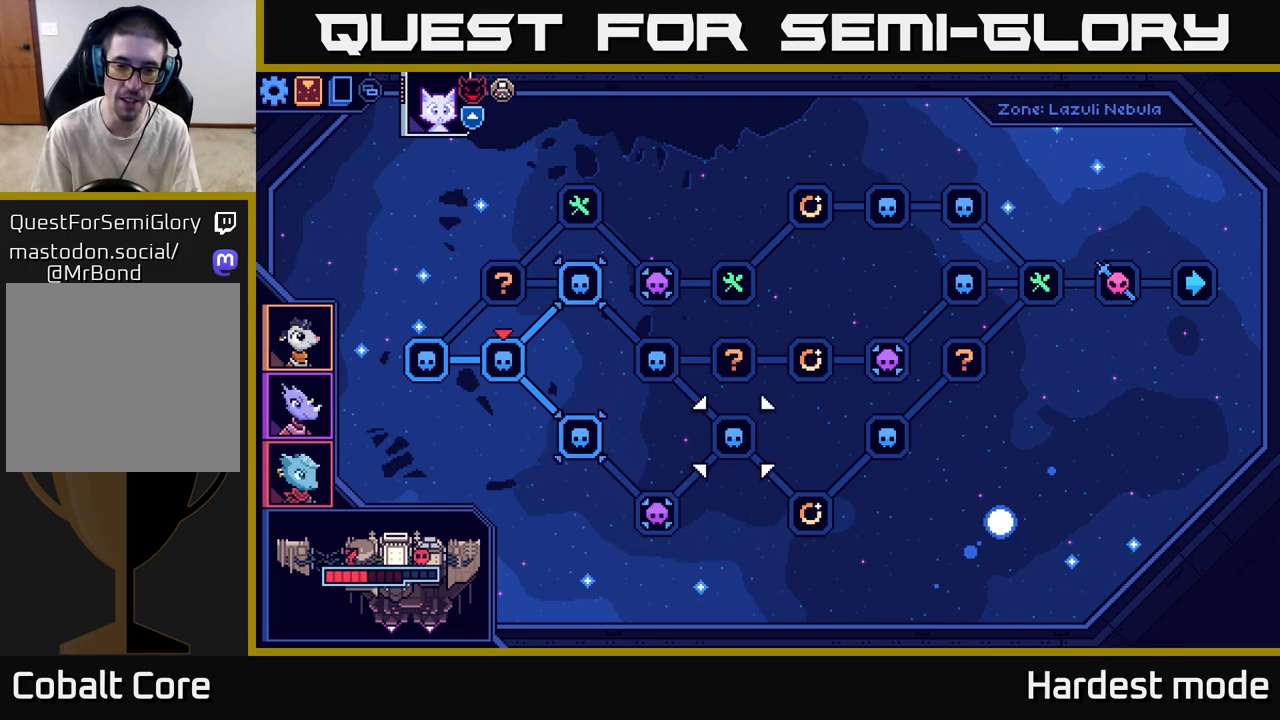
{"buttons": [], "left_stick": "left", "right_stick": "center", "events": [[183, "left_stick", "center"], [350, "left_stick", "left"]]}
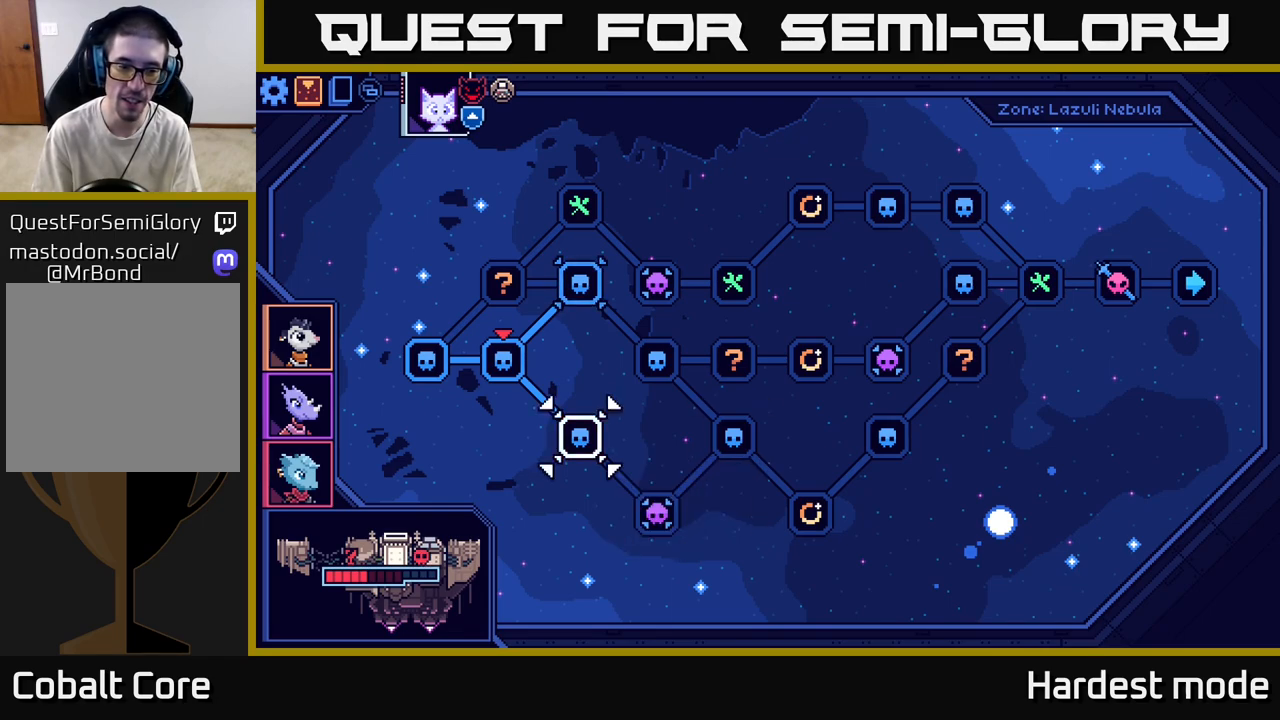
{"buttons": [], "left_stick": "center", "right_stick": "center", "events": [[50, "left_stick", "center"]]}
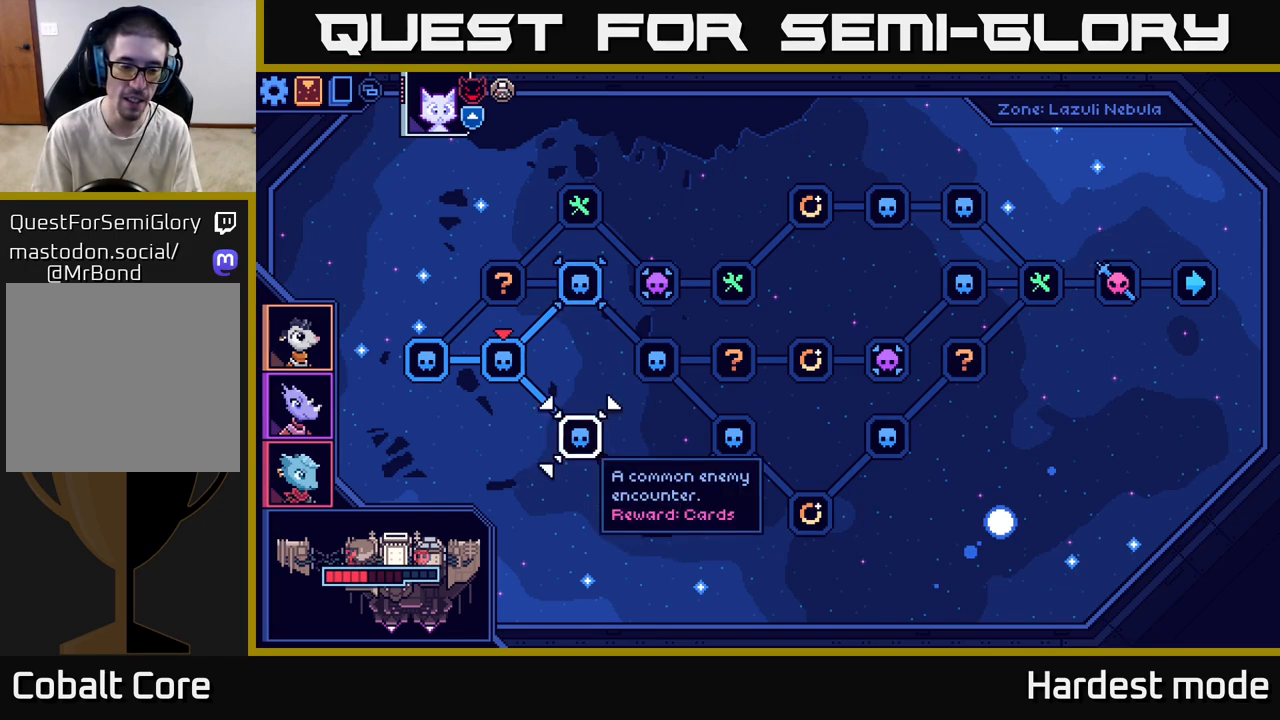
{"buttons": [], "left_stick": "center", "right_stick": "center", "events": []}
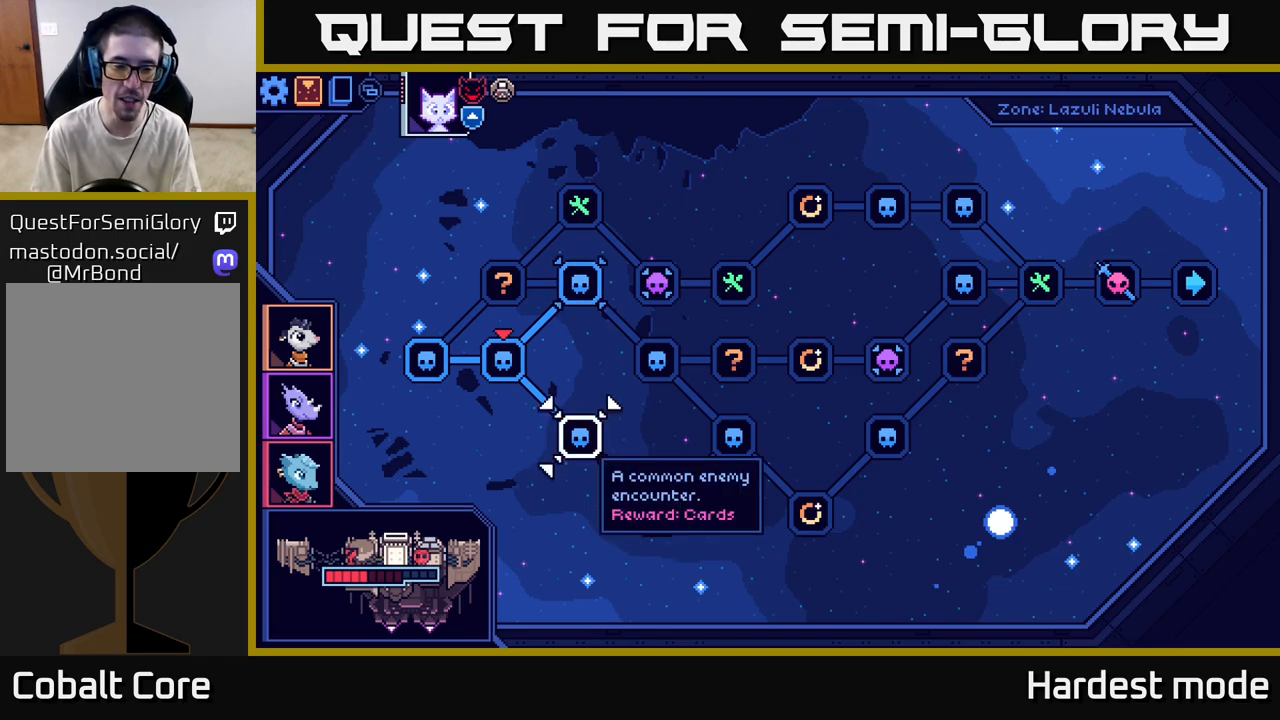
{"buttons": [], "left_stick": "center", "right_stick": "center", "events": []}
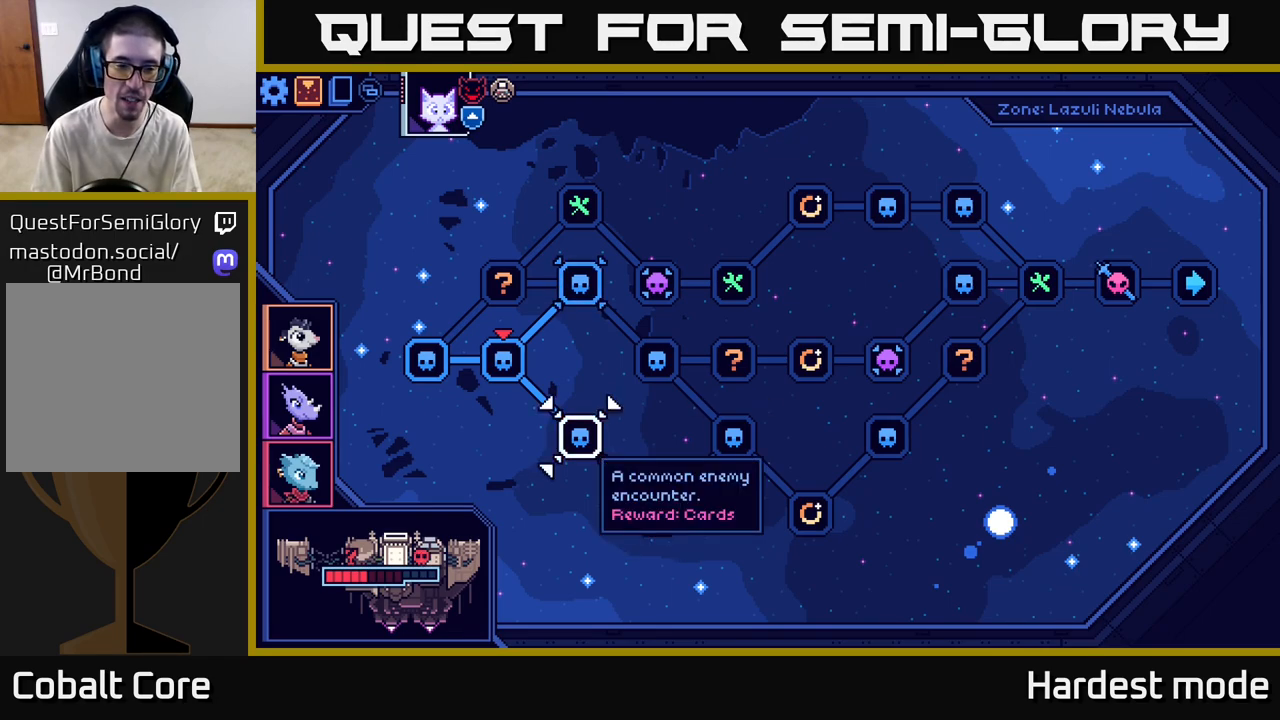
{"buttons": [], "left_stick": "center", "right_stick": "center", "events": []}
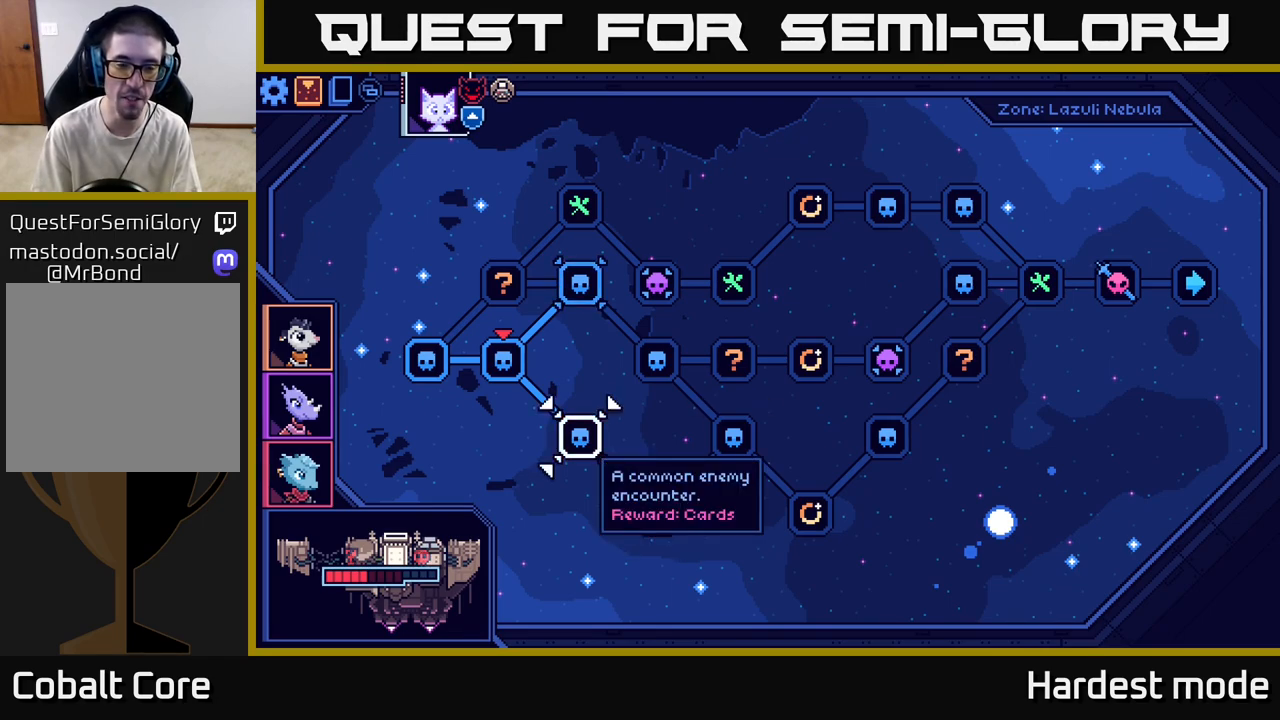
{"buttons": [], "left_stick": "center", "right_stick": "center", "events": []}
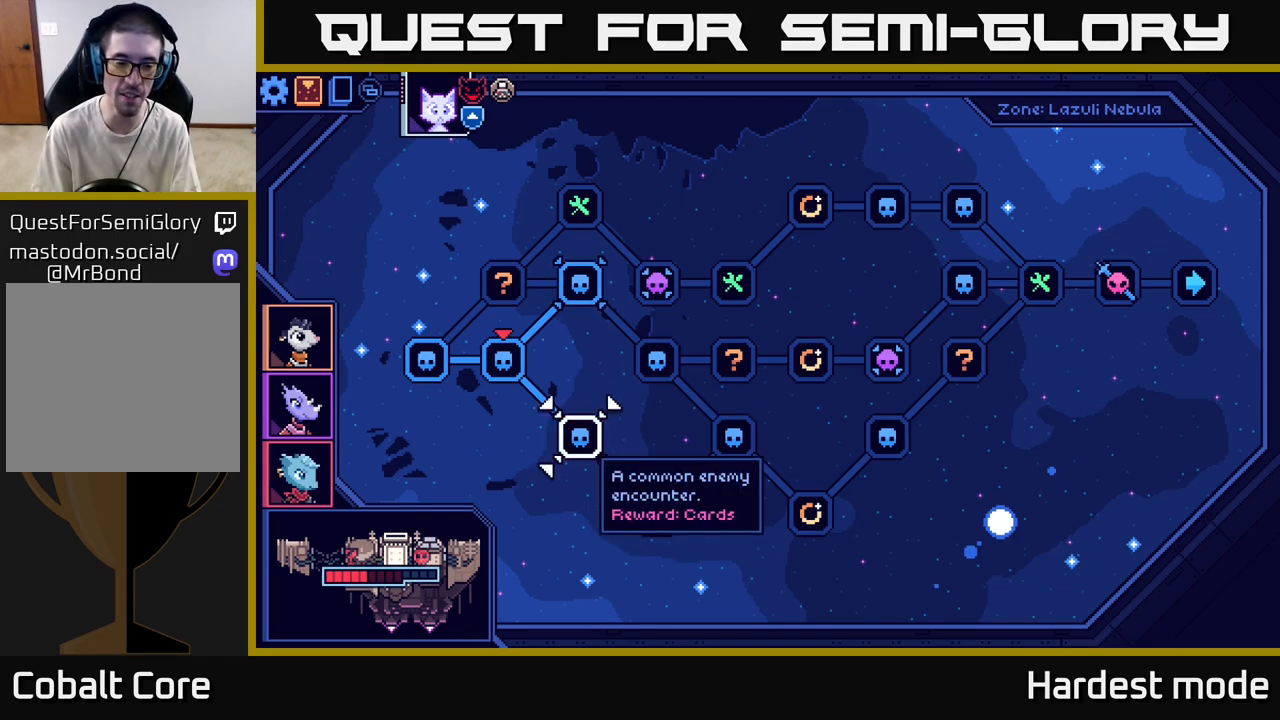
{"buttons": [], "left_stick": "down", "right_stick": "center", "events": [[467, "left_stick", "down"]]}
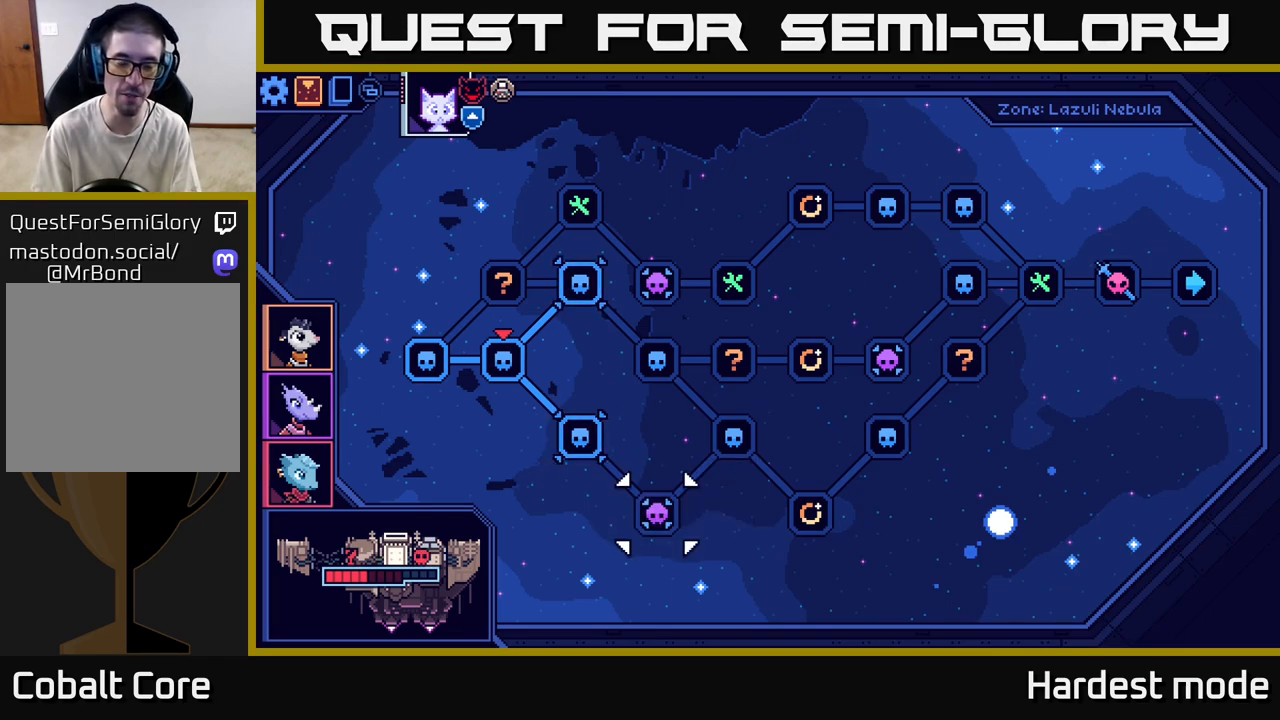
{"buttons": [], "left_stick": "center", "right_stick": "center", "events": [[200, "left_stick", "center"]]}
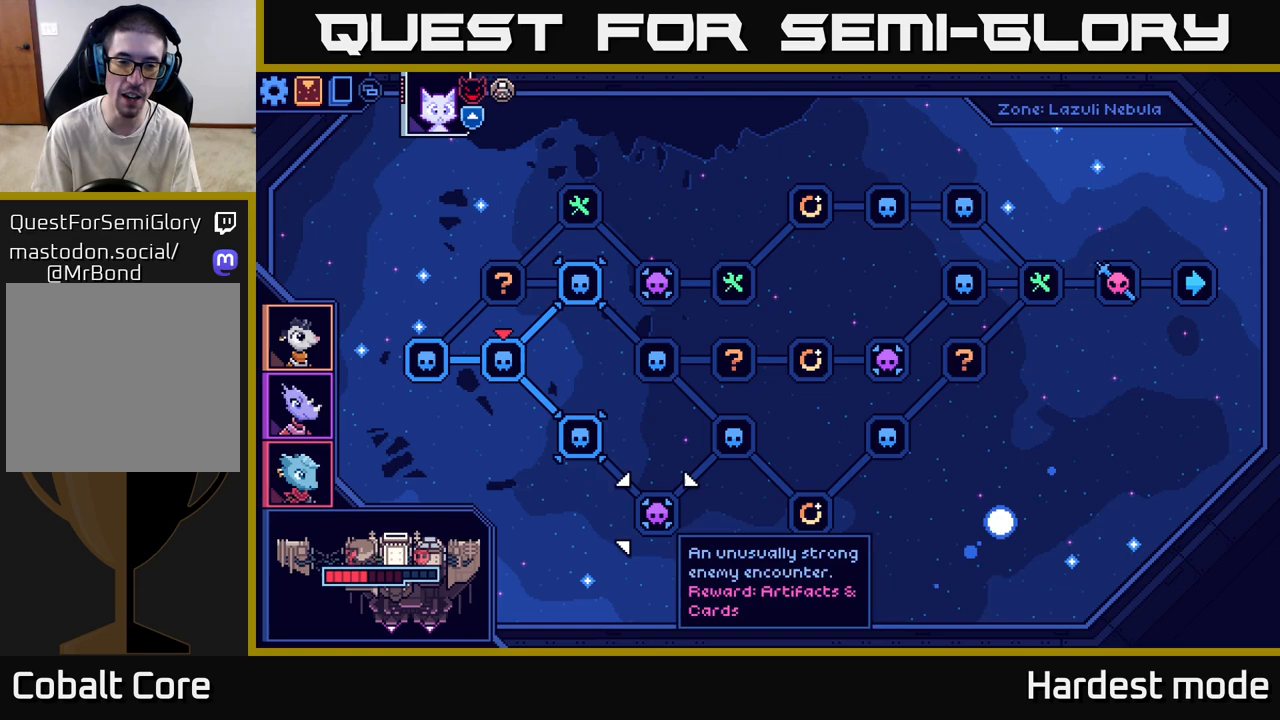
{"buttons": [], "left_stick": "center", "right_stick": "center", "events": [[50, "left_stick", "left"], [233, "left_stick", "center"]]}
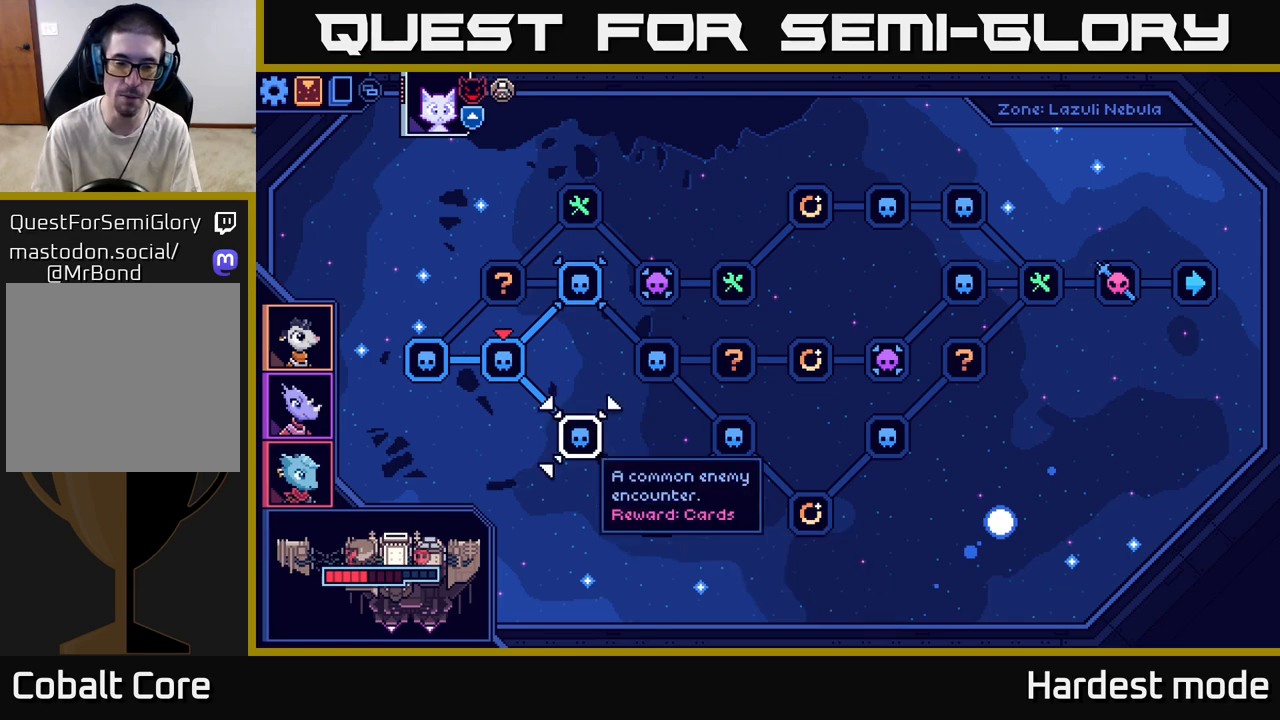
{"buttons": [], "left_stick": "center", "right_stick": "center", "events": []}
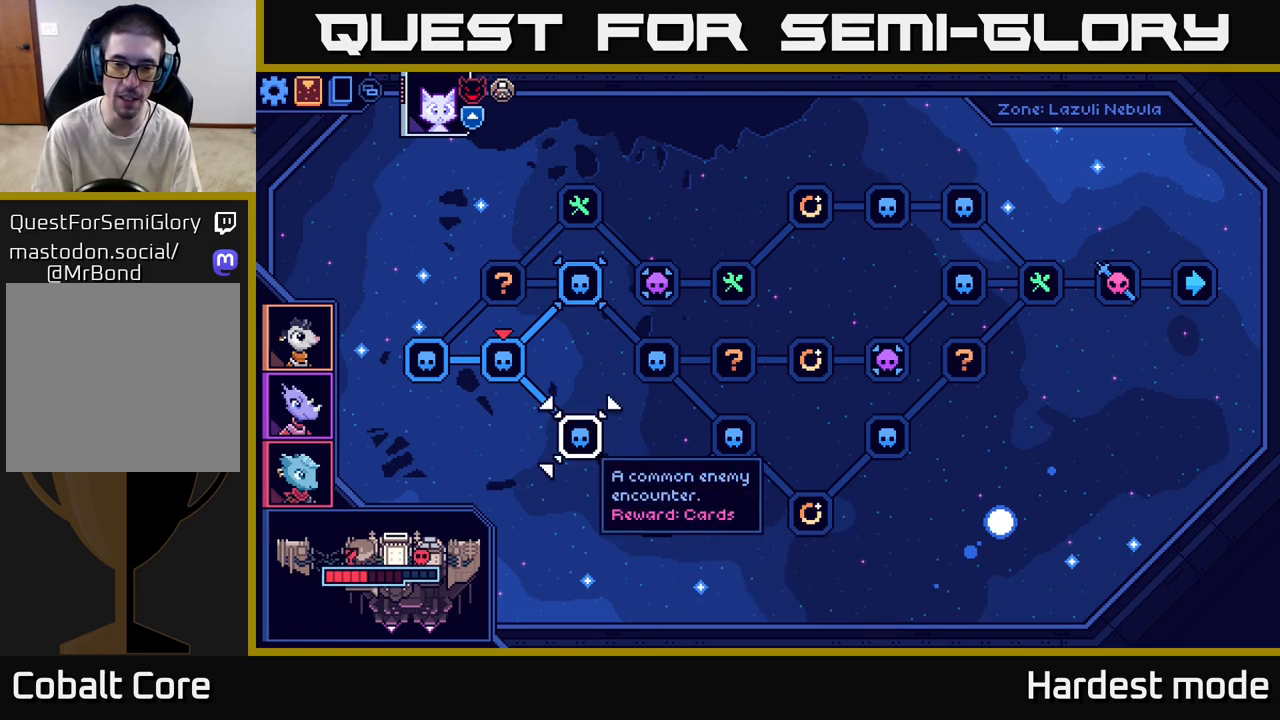
{"buttons": [], "left_stick": "center", "right_stick": "center", "events": []}
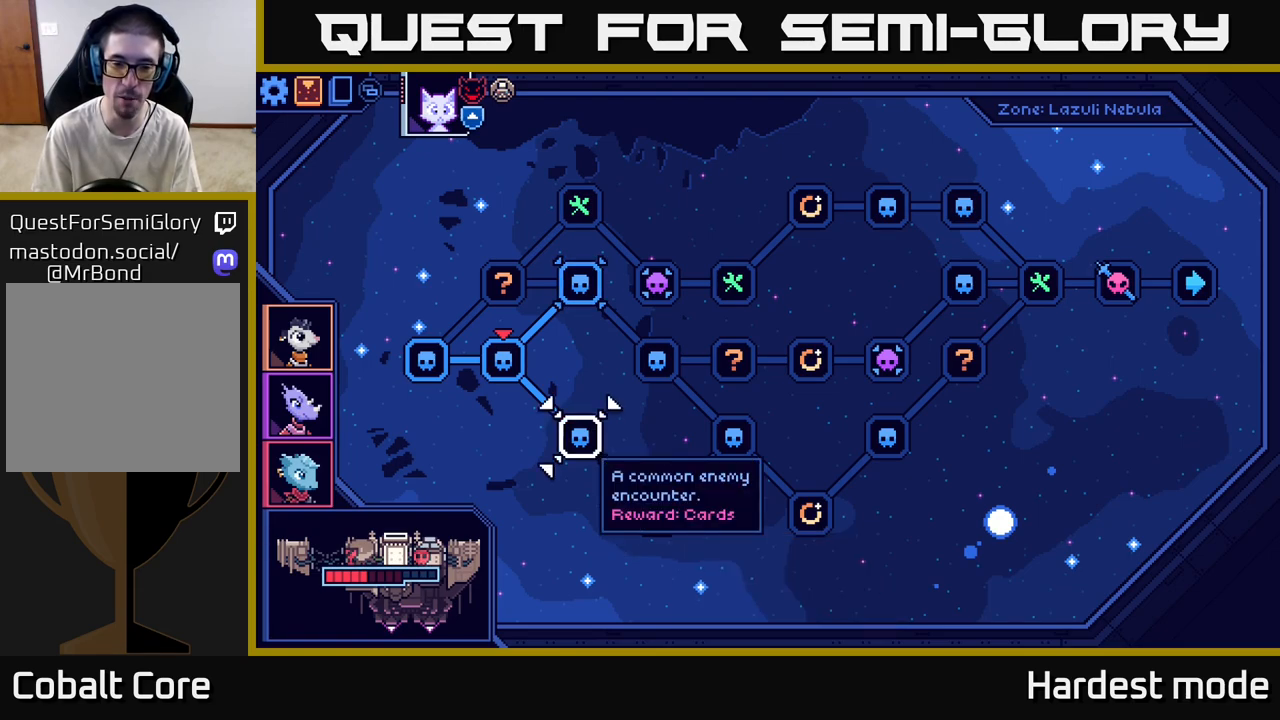
{"buttons": [], "left_stick": "center", "right_stick": "center", "events": []}
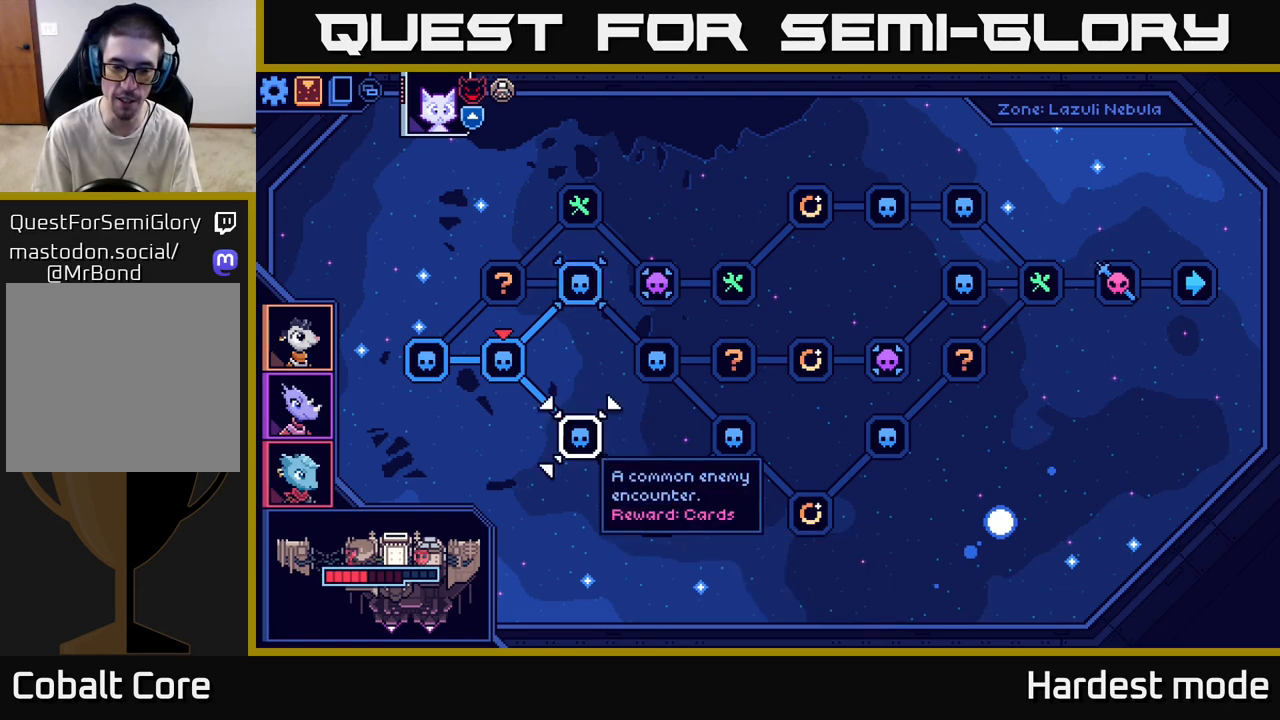
{"buttons": [], "left_stick": "right", "right_stick": "center", "events": [[433, "left_stick", "right"]]}
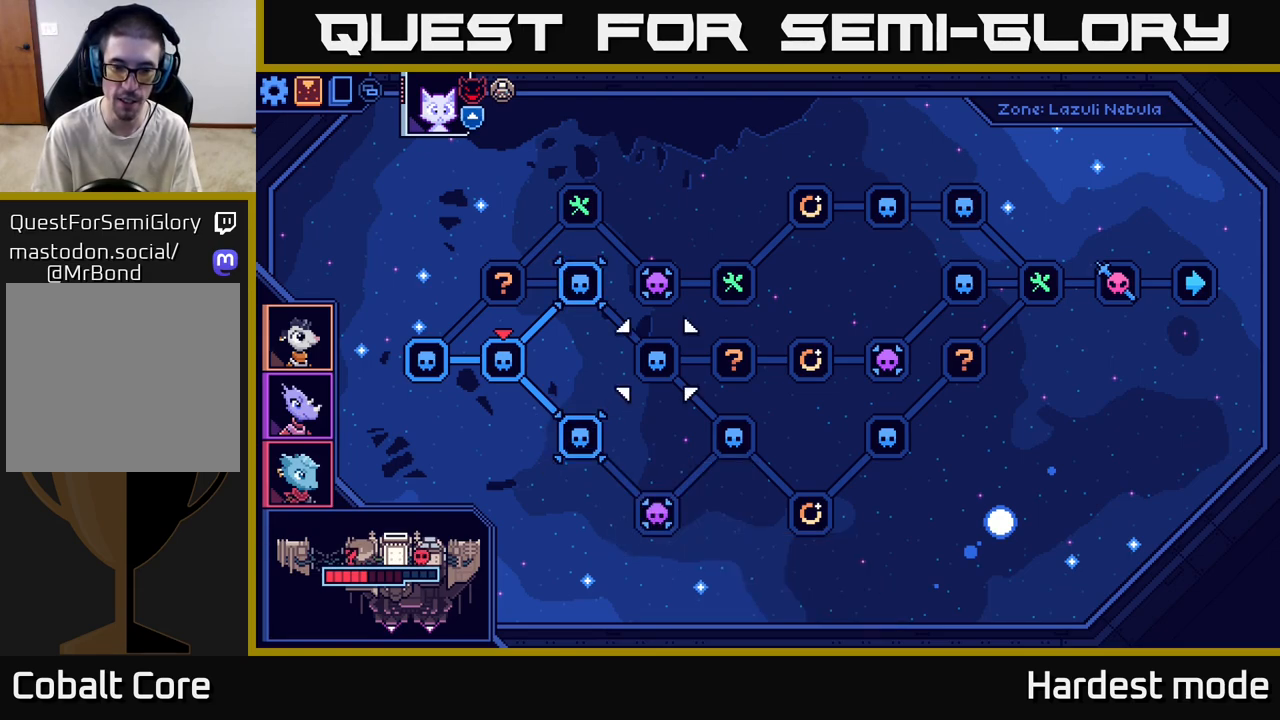
{"buttons": [], "left_stick": "center", "right_stick": "center", "events": [[150, "left_stick", "center"]]}
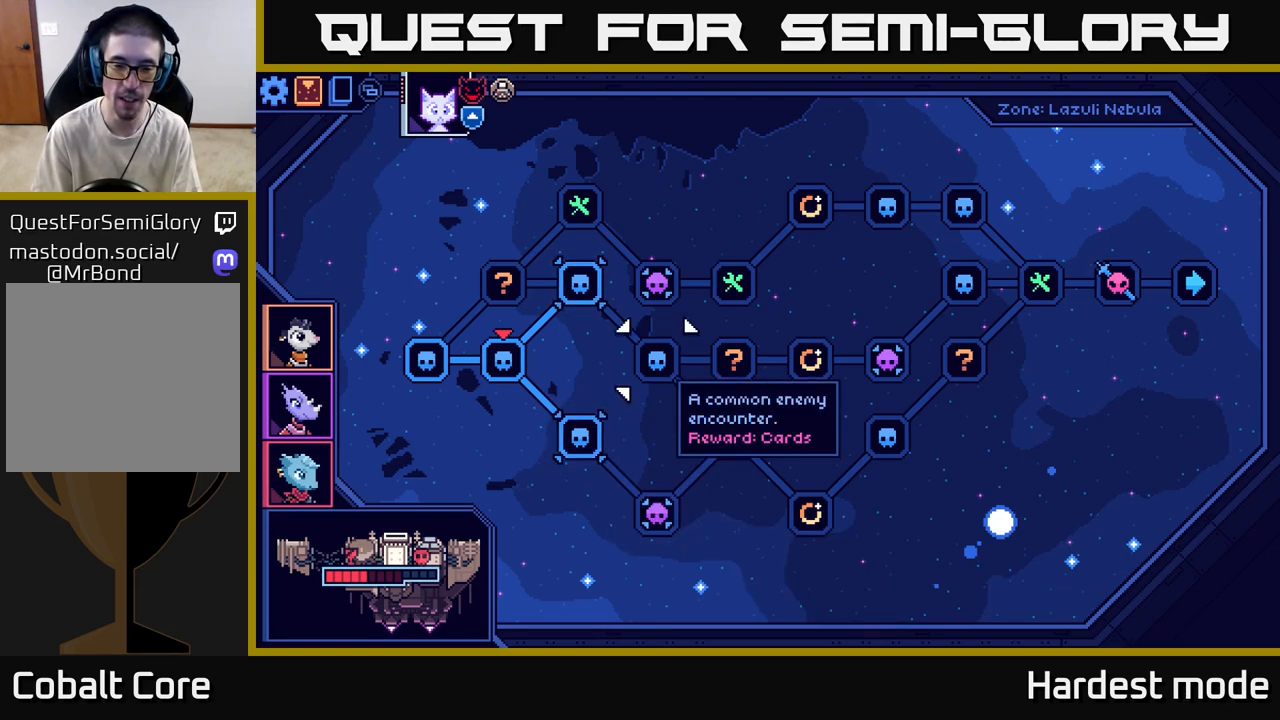
{"buttons": [], "left_stick": "center", "right_stick": "center", "events": [[133, "left_stick", "down"], [367, "left_stick", "center"]]}
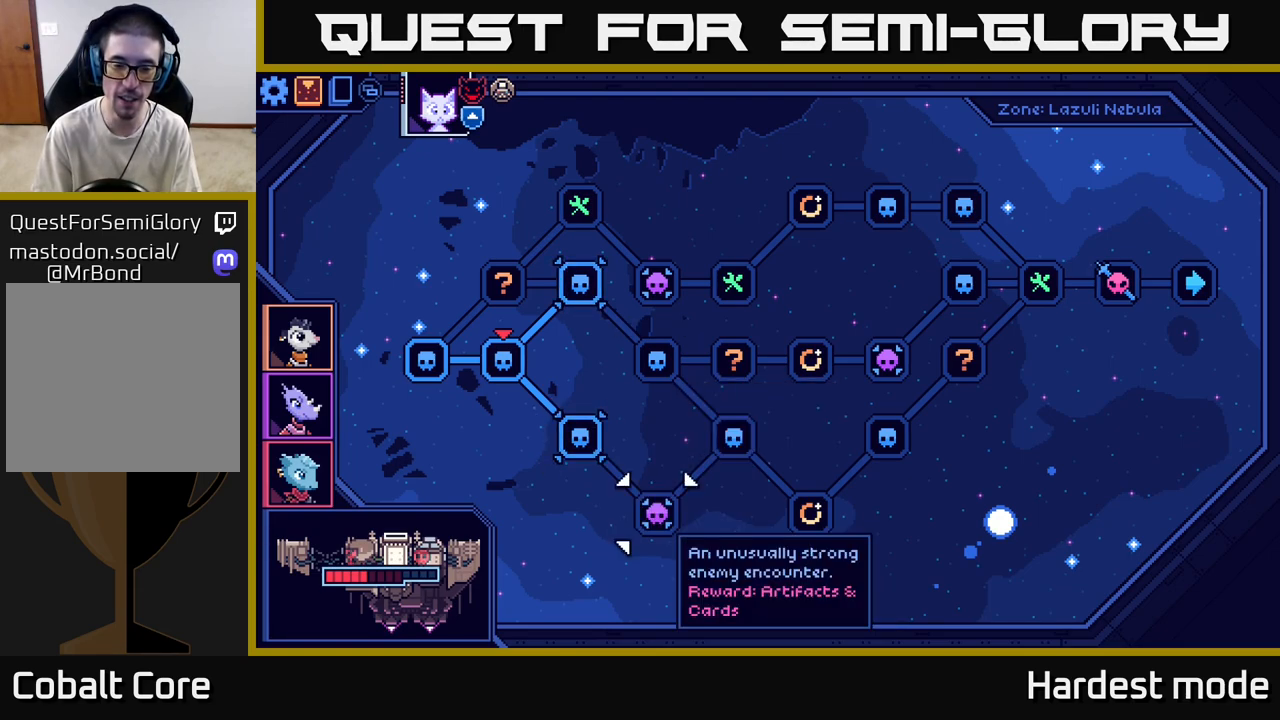
{"buttons": [], "left_stick": "left", "right_stick": "center", "events": [[383, "left_stick", "left"]]}
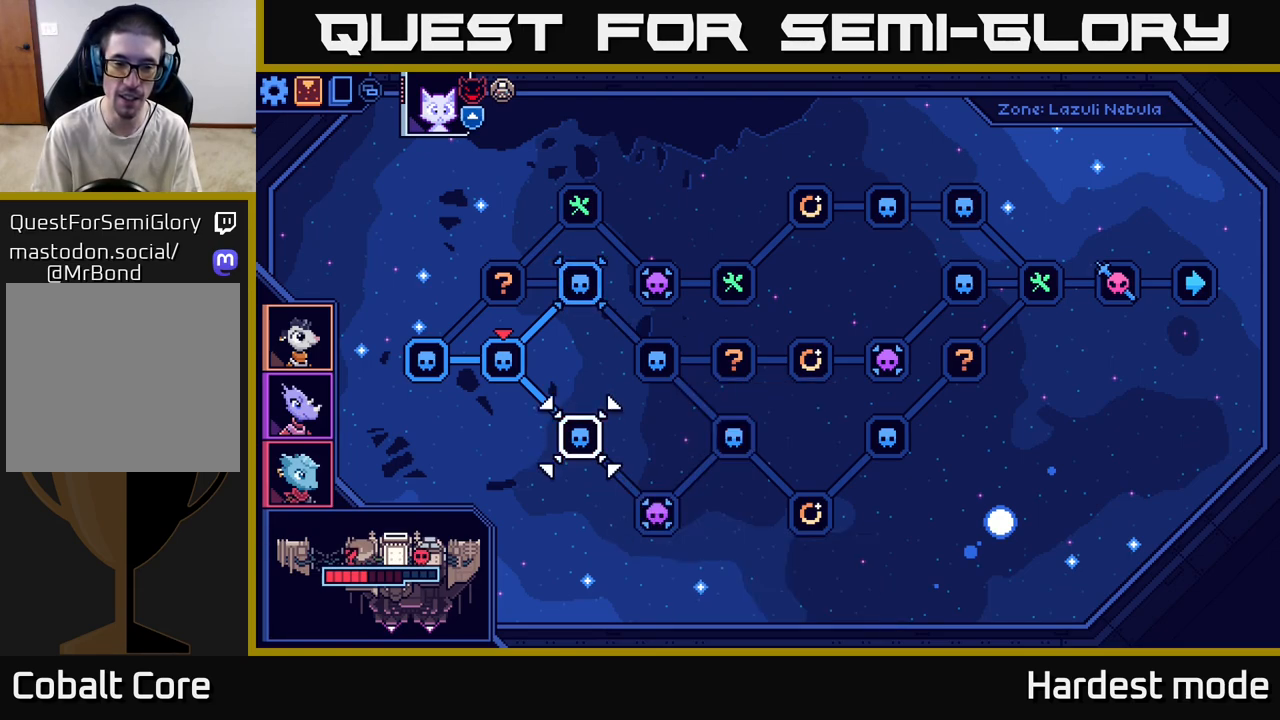
{"buttons": [], "left_stick": "center", "right_stick": "center", "events": [[100, "left_stick", "center"]]}
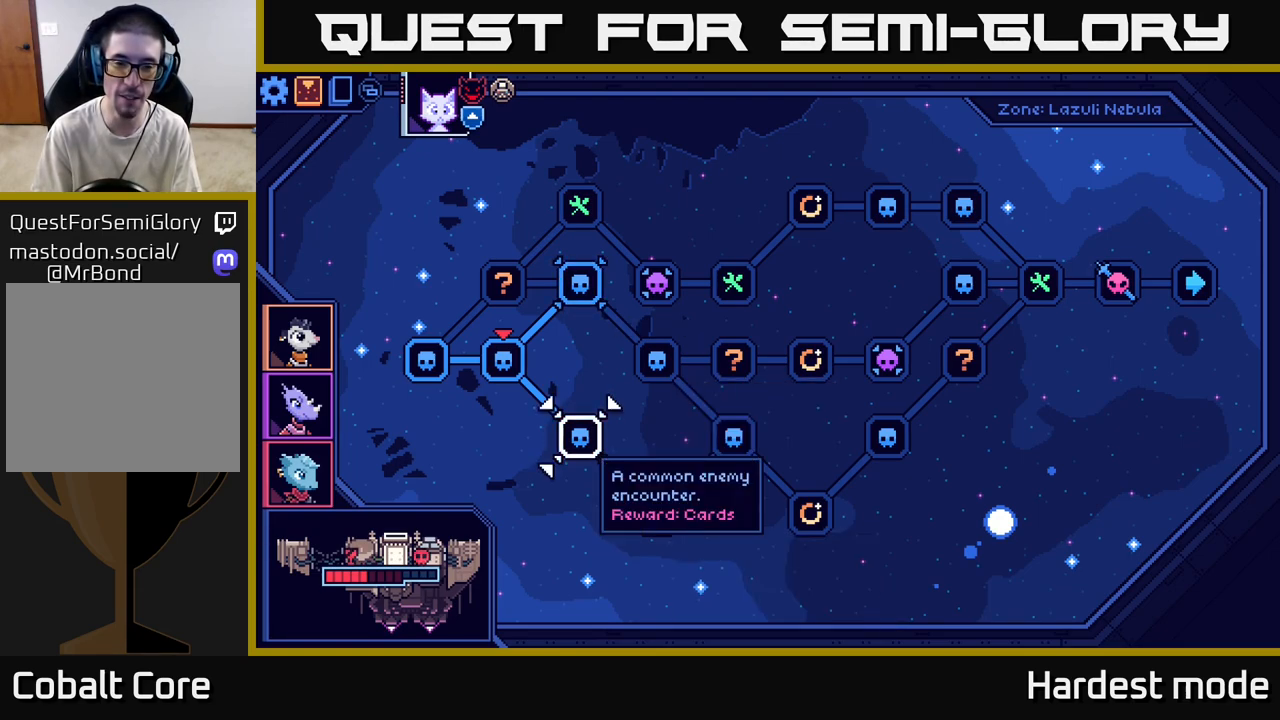
{"buttons": [], "left_stick": "center", "right_stick": "center", "events": []}
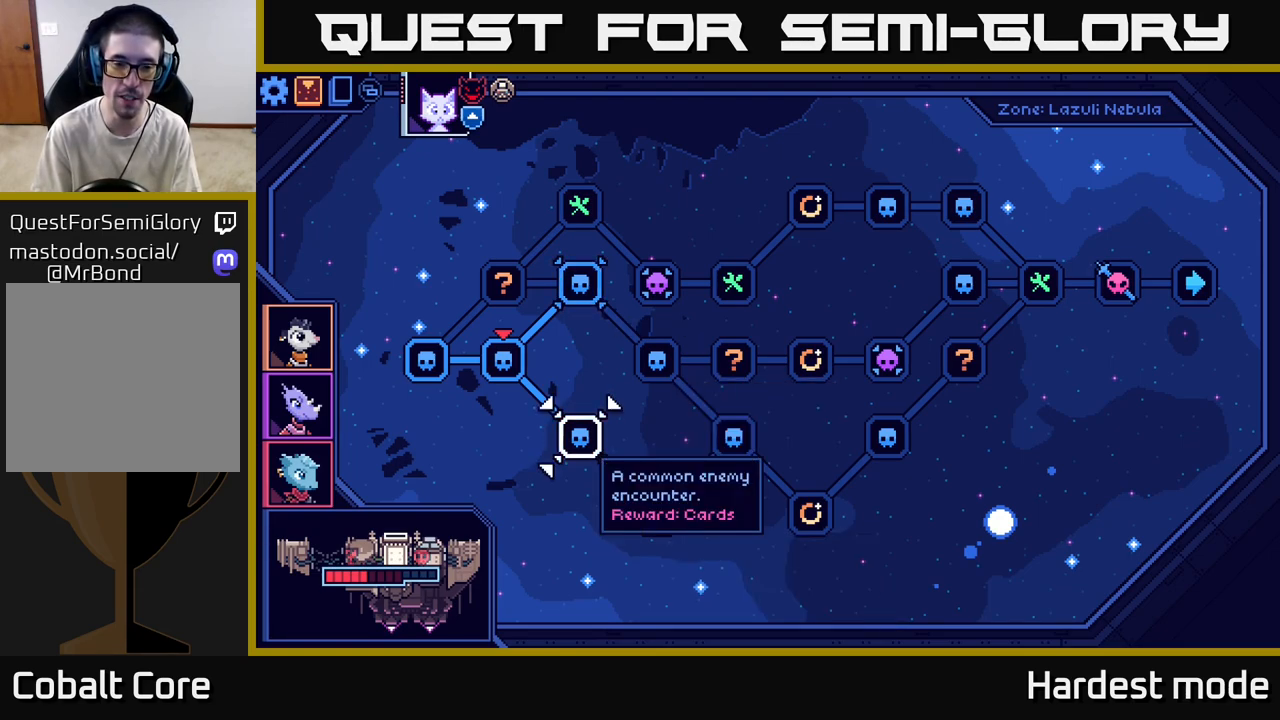
{"buttons": [], "left_stick": "center", "right_stick": "center", "events": []}
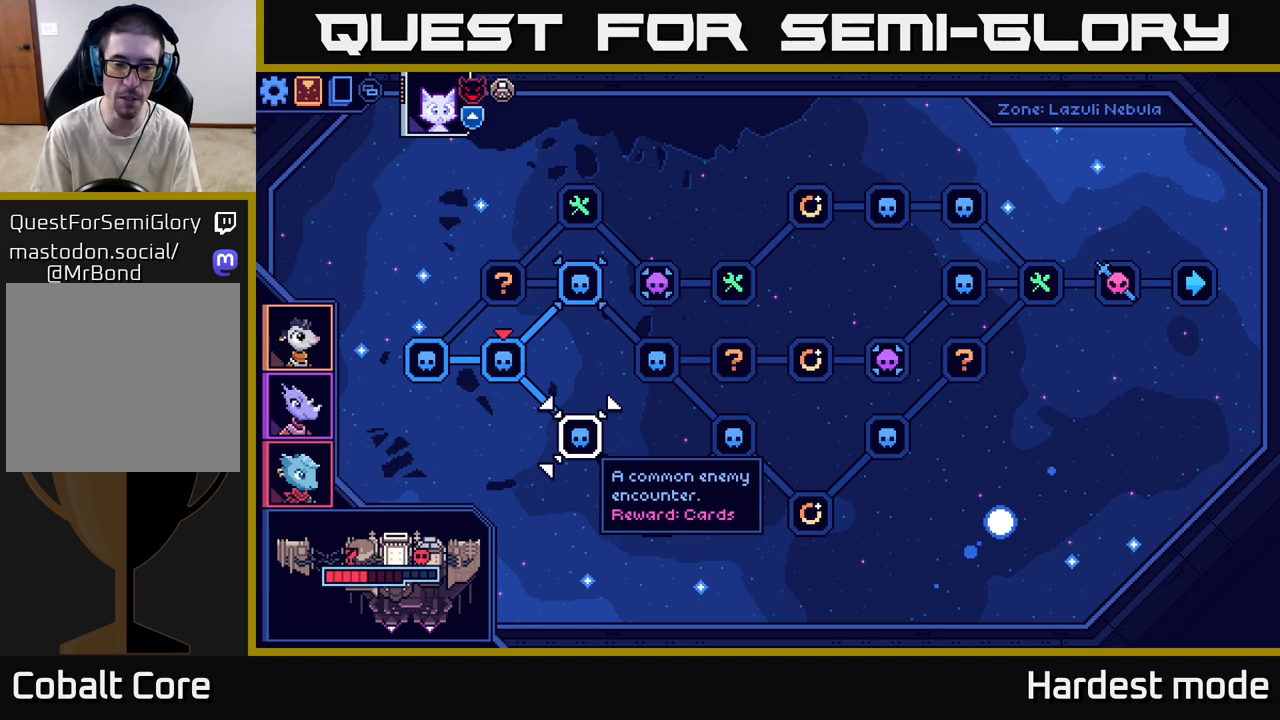
{"buttons": [], "left_stick": "center", "right_stick": "center", "events": []}
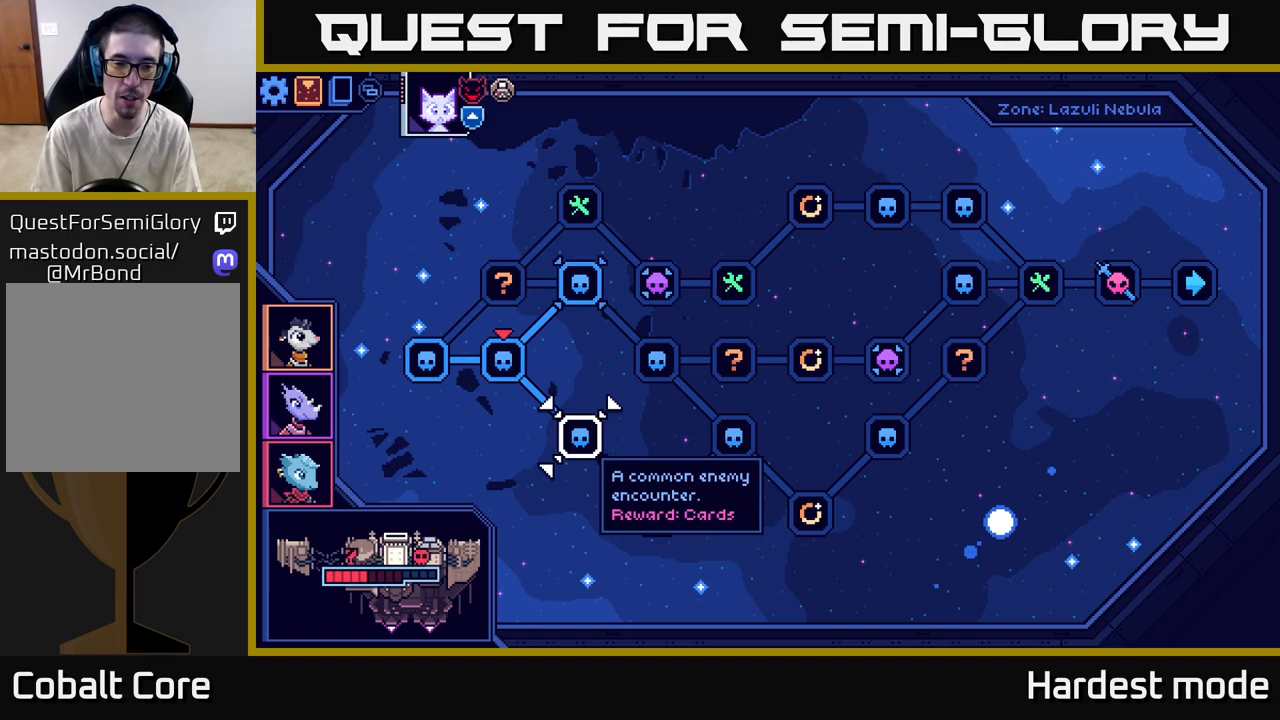
{"buttons": [], "left_stick": "center", "right_stick": "center", "events": [[267, "left_stick", "down"], [483, "left_stick", "center"]]}
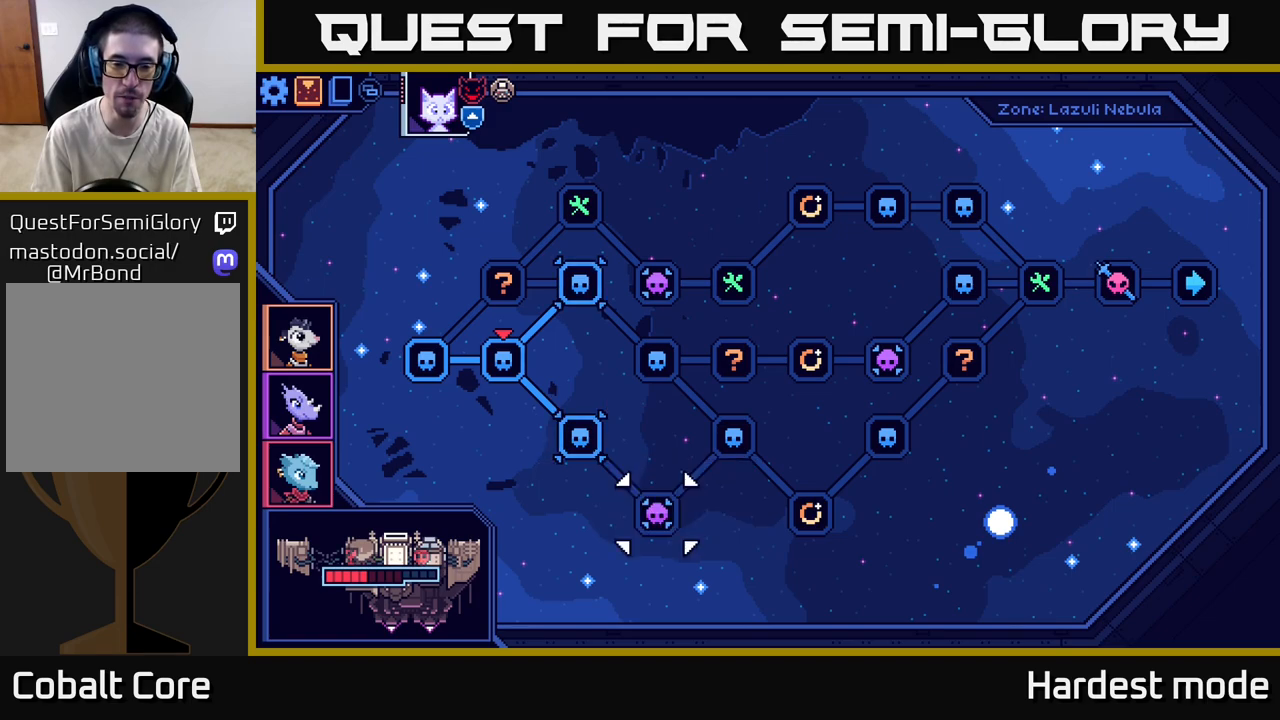
{"buttons": [], "left_stick": "center", "right_stick": "center", "events": []}
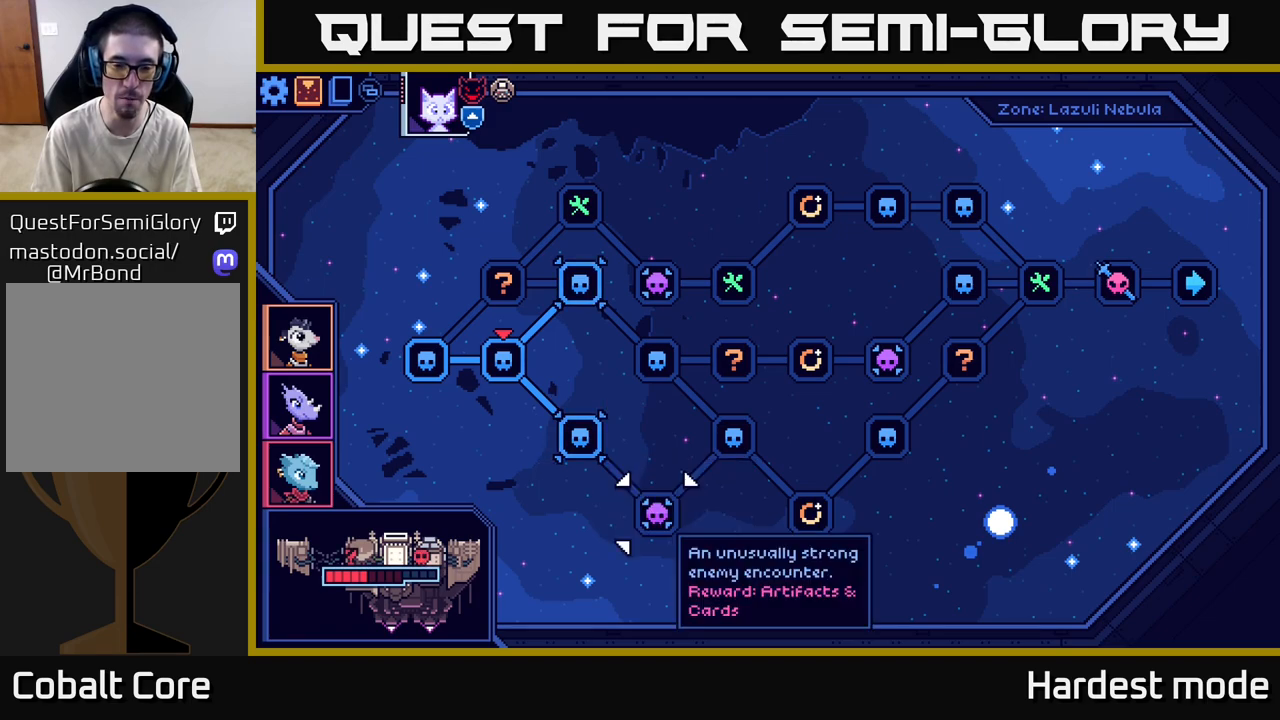
{"buttons": [], "left_stick": "right", "right_stick": "center", "events": [[417, "left_stick", "right"]]}
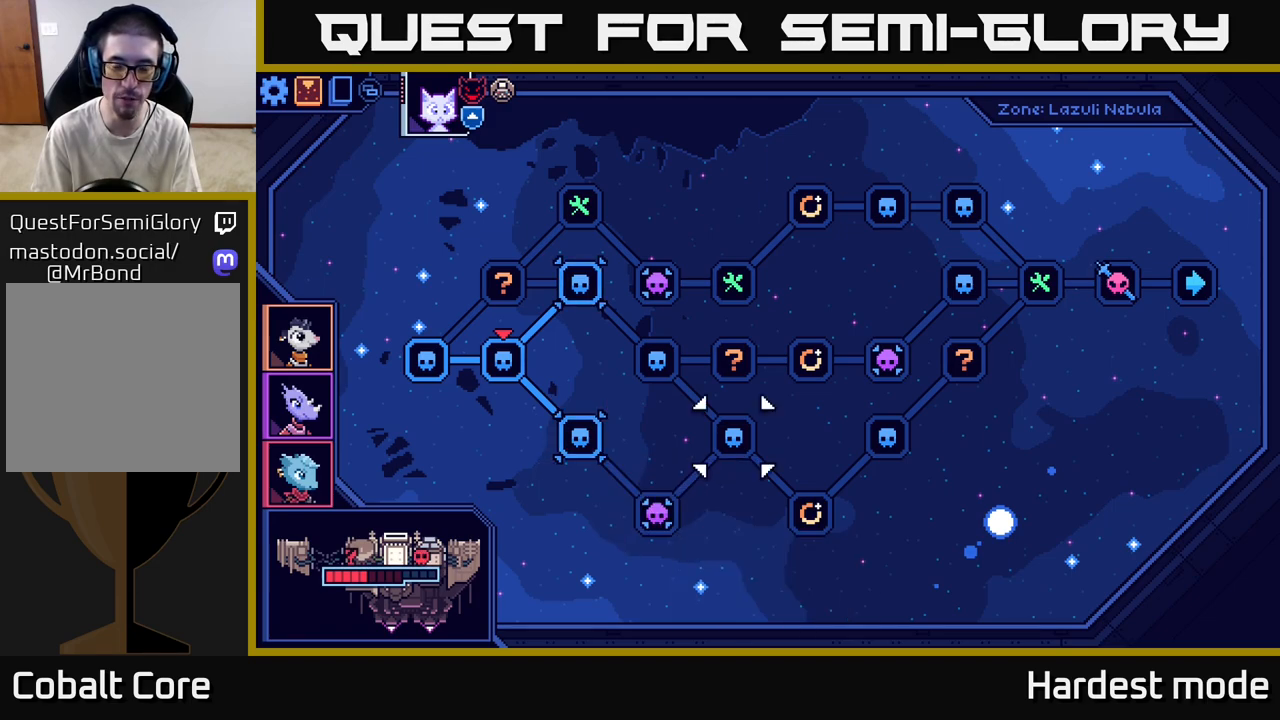
{"buttons": [], "left_stick": "center", "right_stick": "center", "events": [[150, "left_stick", "center"]]}
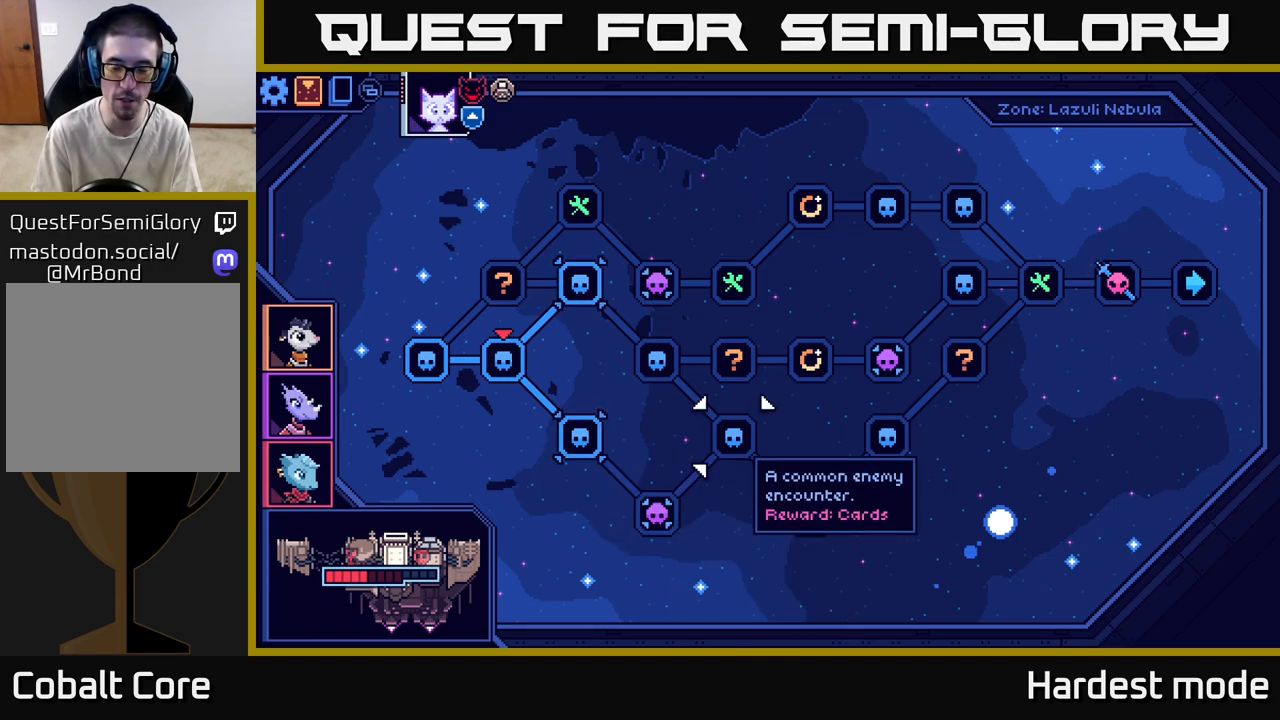
{"buttons": [], "left_stick": "center", "right_stick": "center", "events": []}
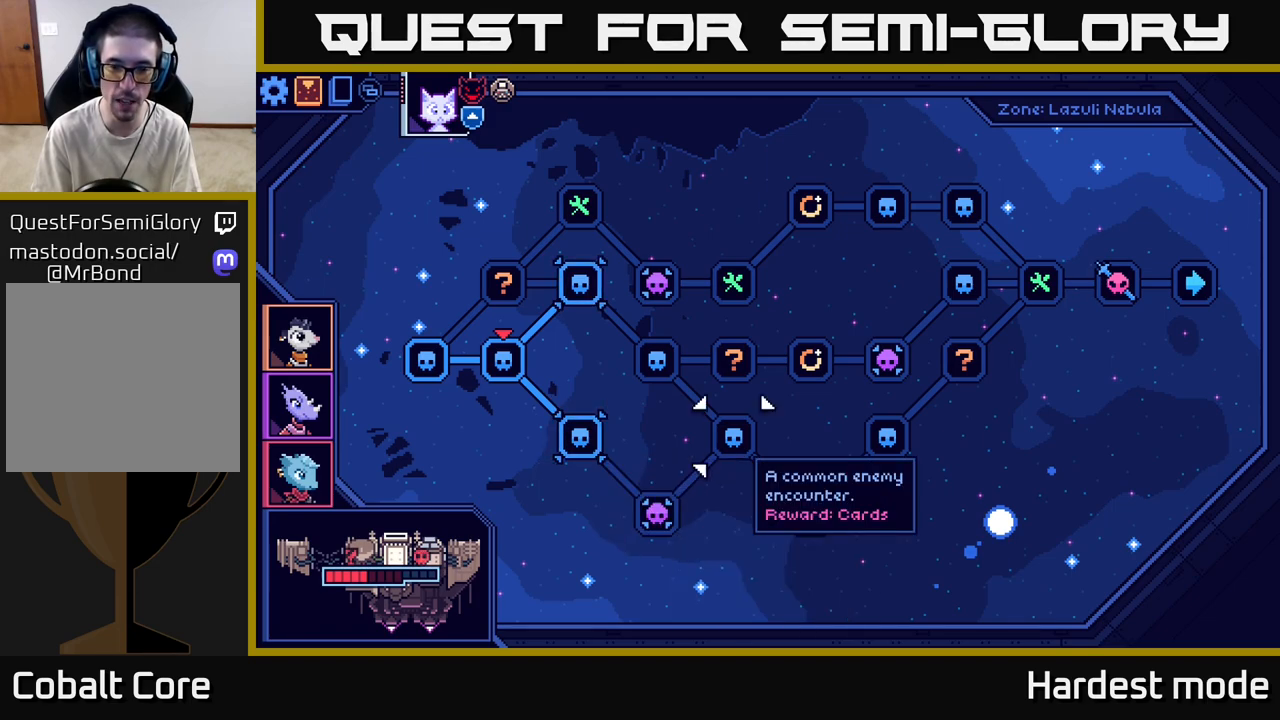
{"buttons": [], "left_stick": "right", "right_stick": "center", "events": [[433, "left_stick", "right"]]}